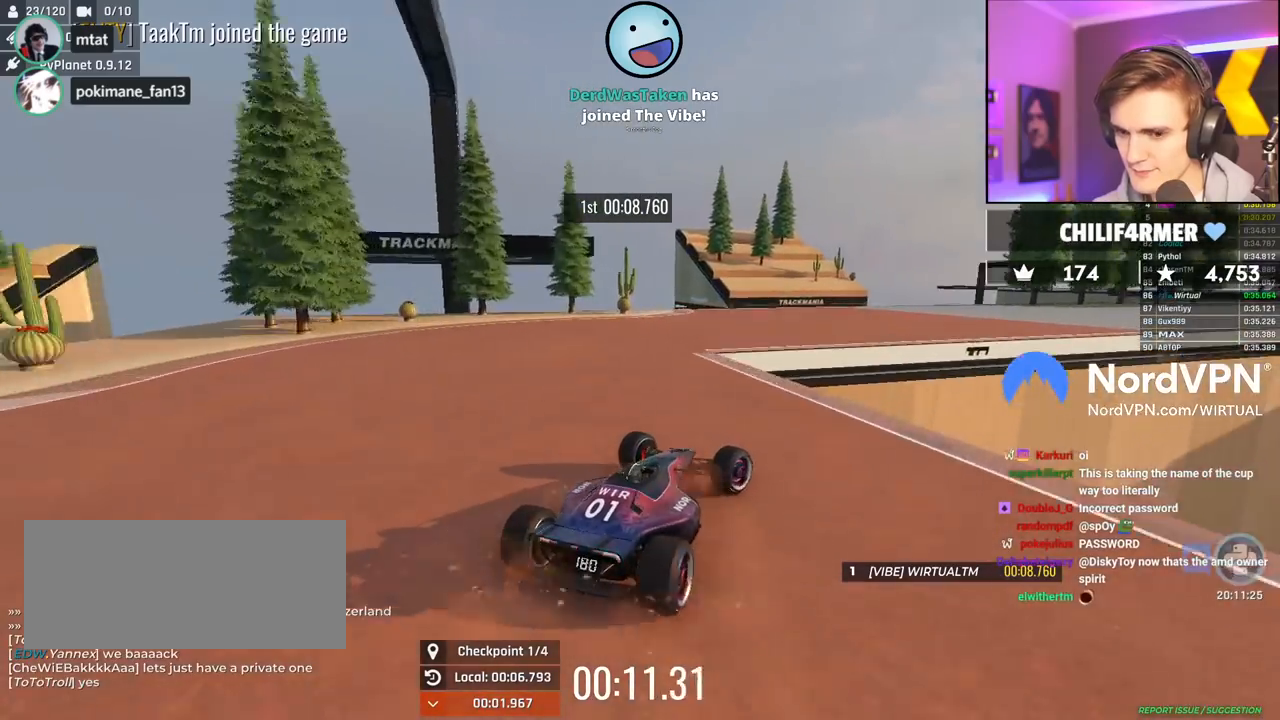
Gameplay with keyboard; each line is a JSON object with the keys held at the frame after it. "events" lists presses ("down") and releases ("up") of "brake", "down", "left", "right" and "up" between this image and that frame as [ms after this image, input, new state], when the widget could be followed in between. No other keys are recorded. Mouse input is not recorded. Key names are as the overlay labels them; some are game actions (e.g. jump) rather than physical keys.
{"keys": ["up"], "events": [[484, "right", "up"]]}
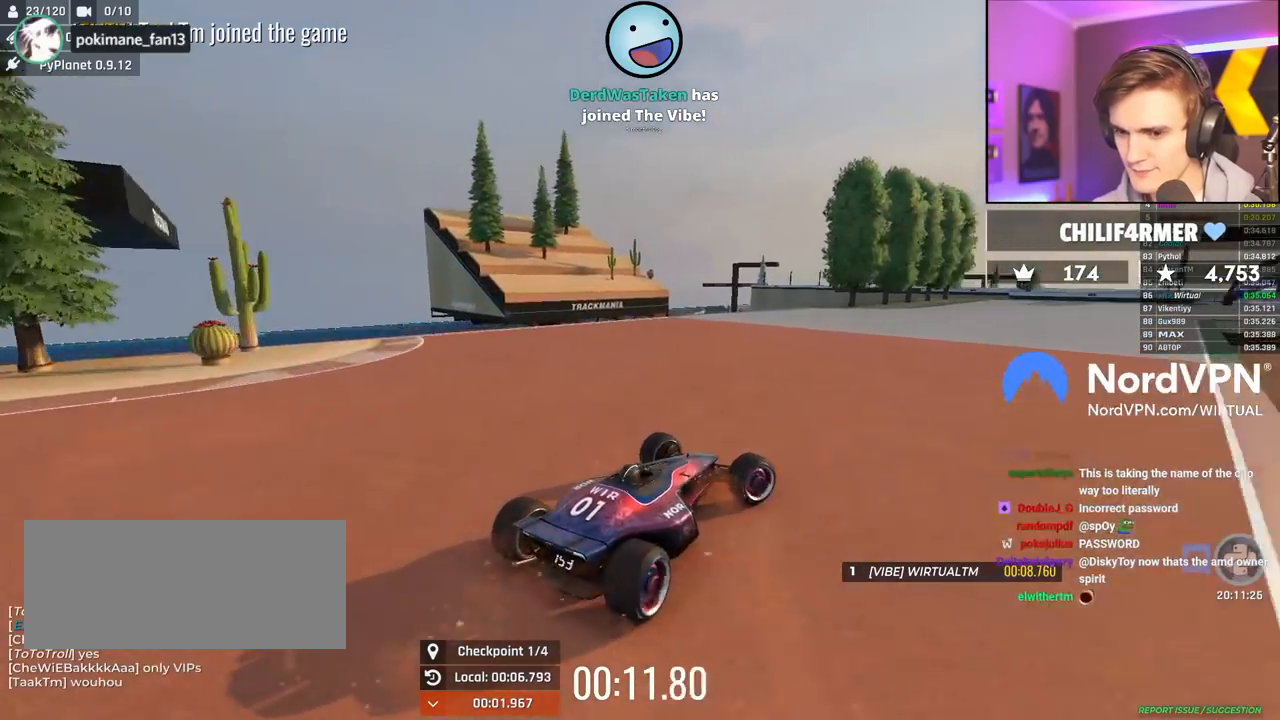
{"keys": ["up"], "events": []}
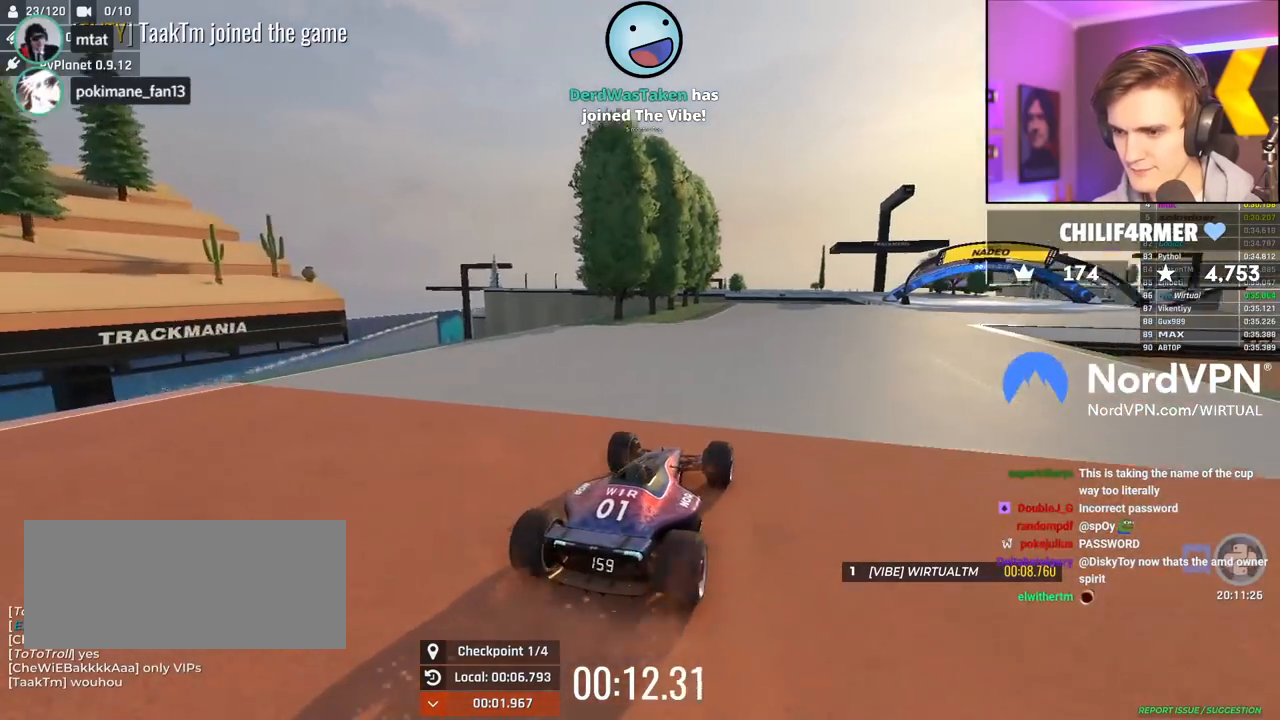
{"keys": ["right", "up"], "events": [[50, "right", "down"]]}
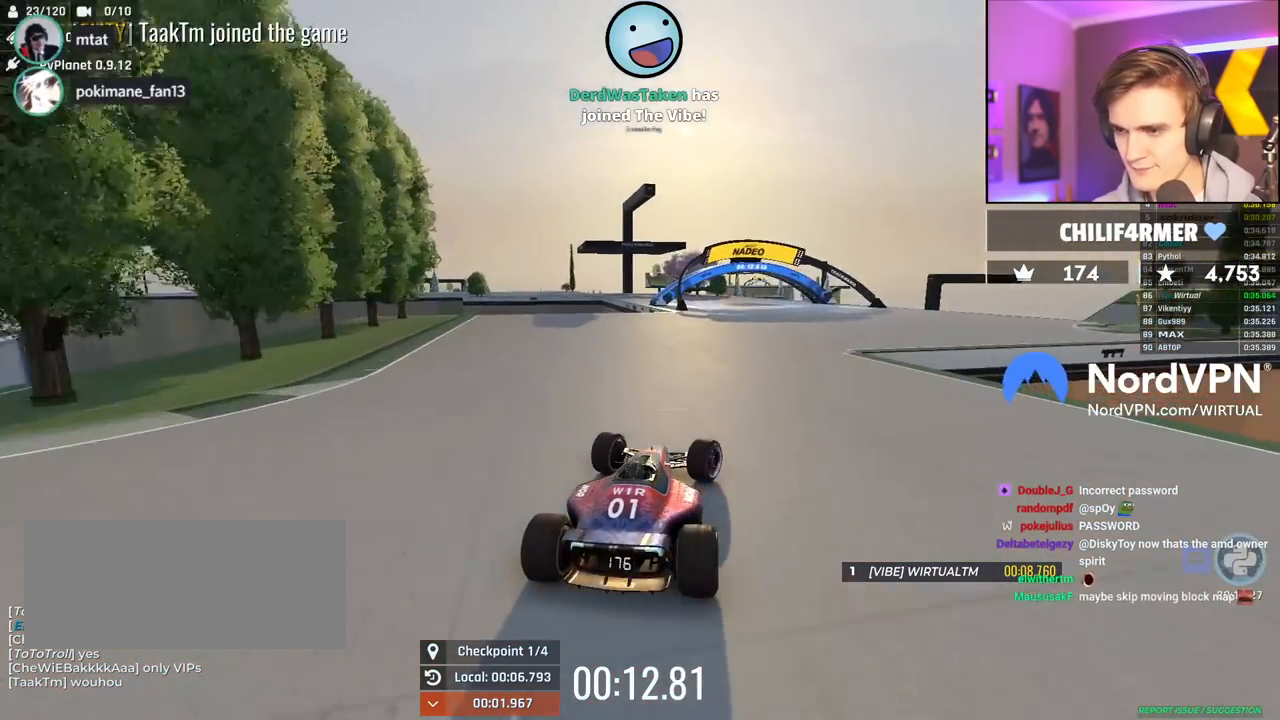
{"keys": ["up"], "events": [[17, "right", "up"], [200, "left", "down"], [350, "left", "up"]]}
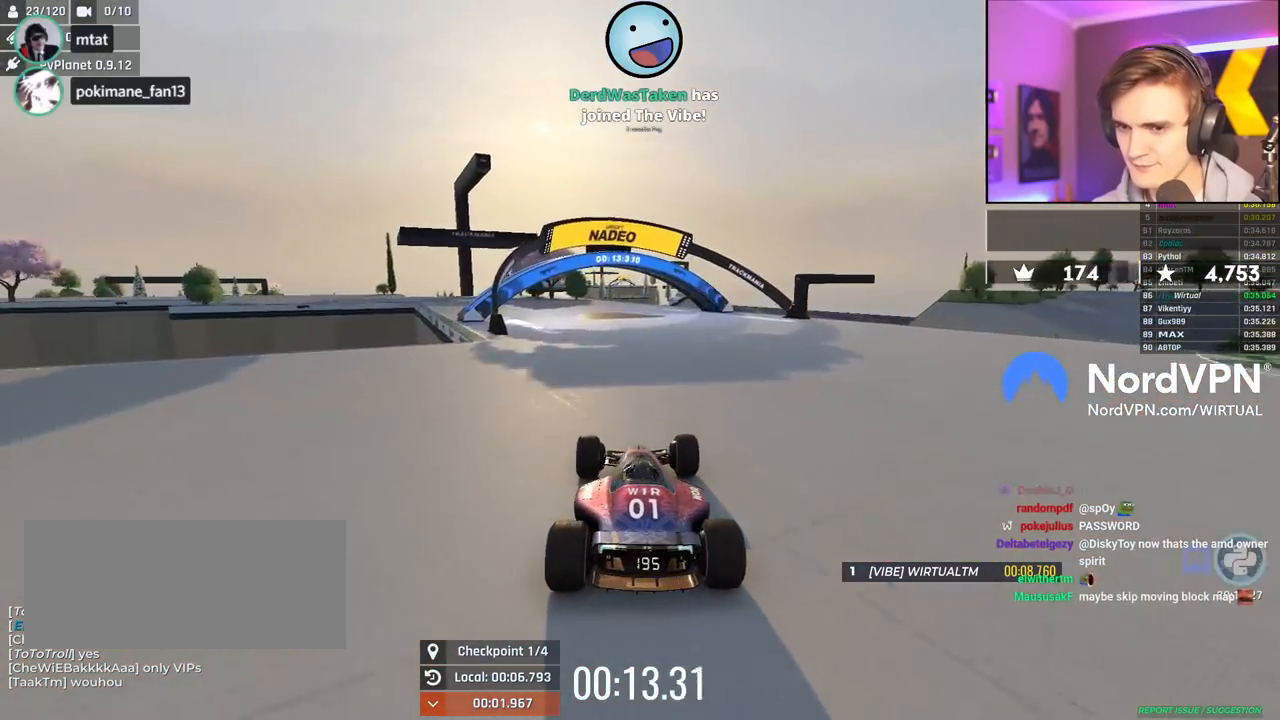
{"keys": ["up"], "events": [[84, "left", "down"], [500, "left", "up"]]}
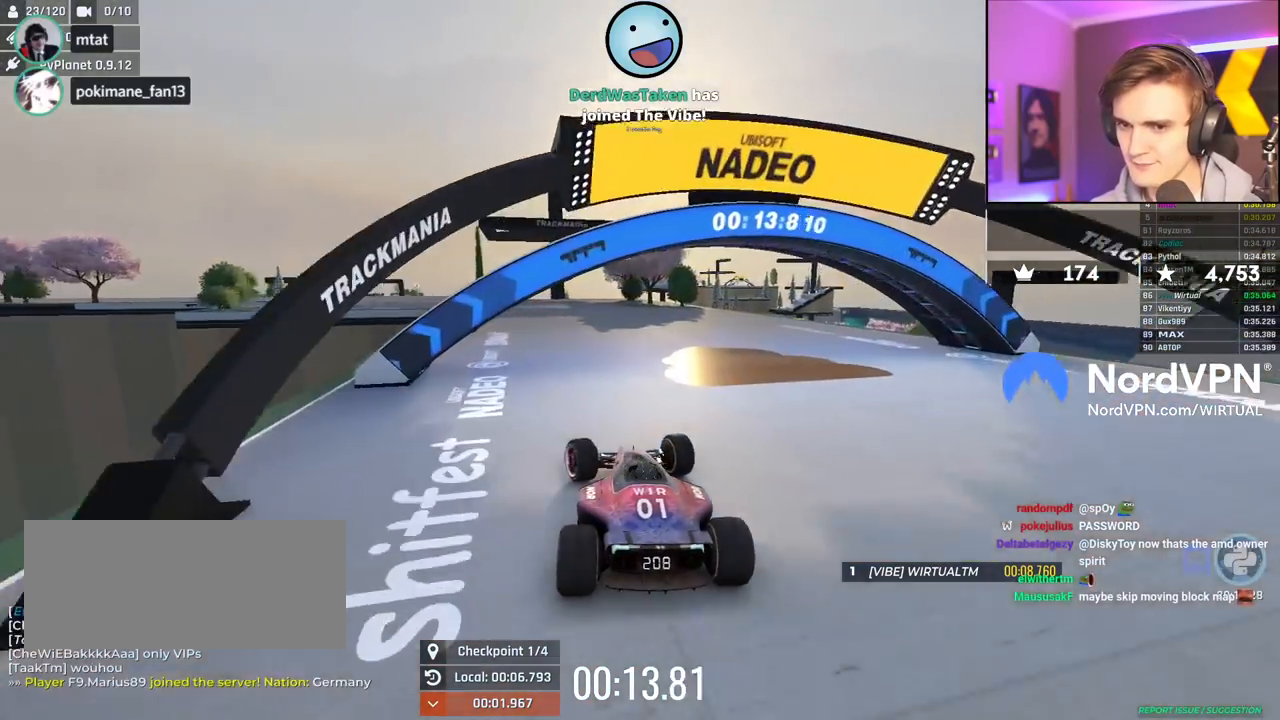
{"keys": ["left", "up"], "events": [[417, "left", "down"]]}
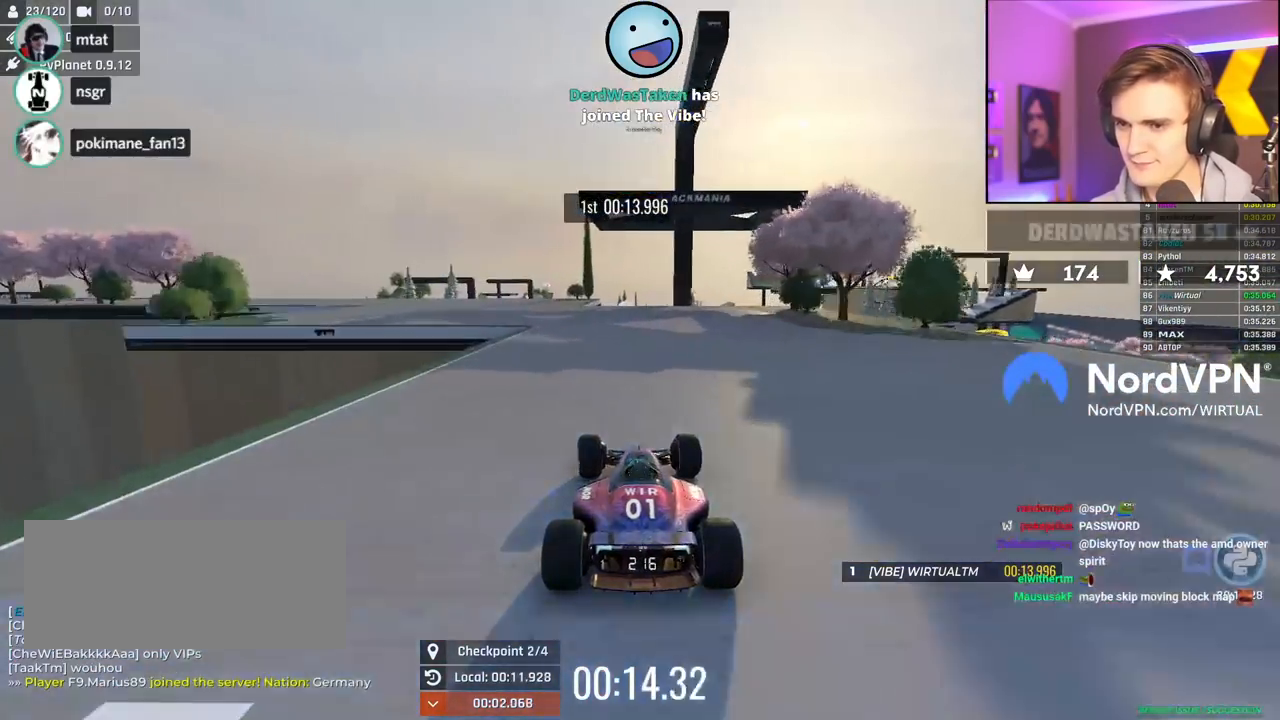
{"keys": ["up"], "events": [[350, "left", "up"]]}
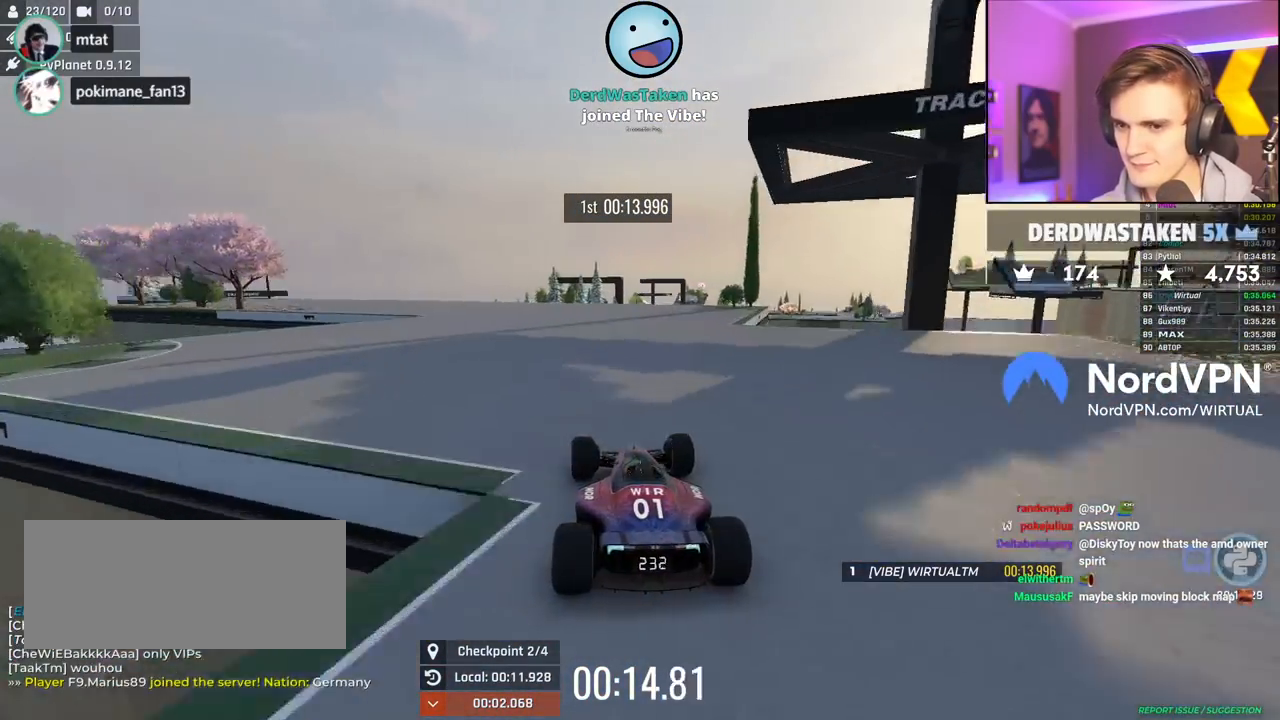
{"keys": ["left", "up"], "events": [[217, "left", "down"], [367, "left", "up"], [500, "left", "down"]]}
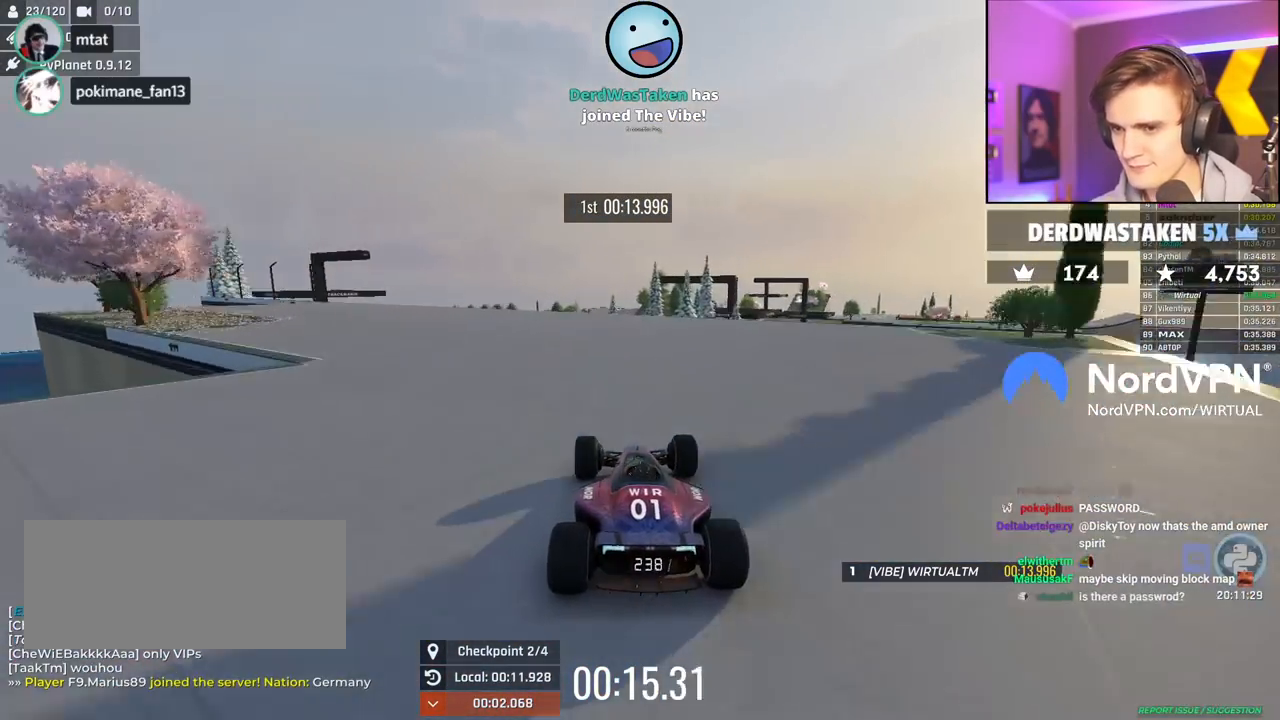
{"keys": ["left", "up"], "events": [[134, "left", "up"], [284, "left", "down"]]}
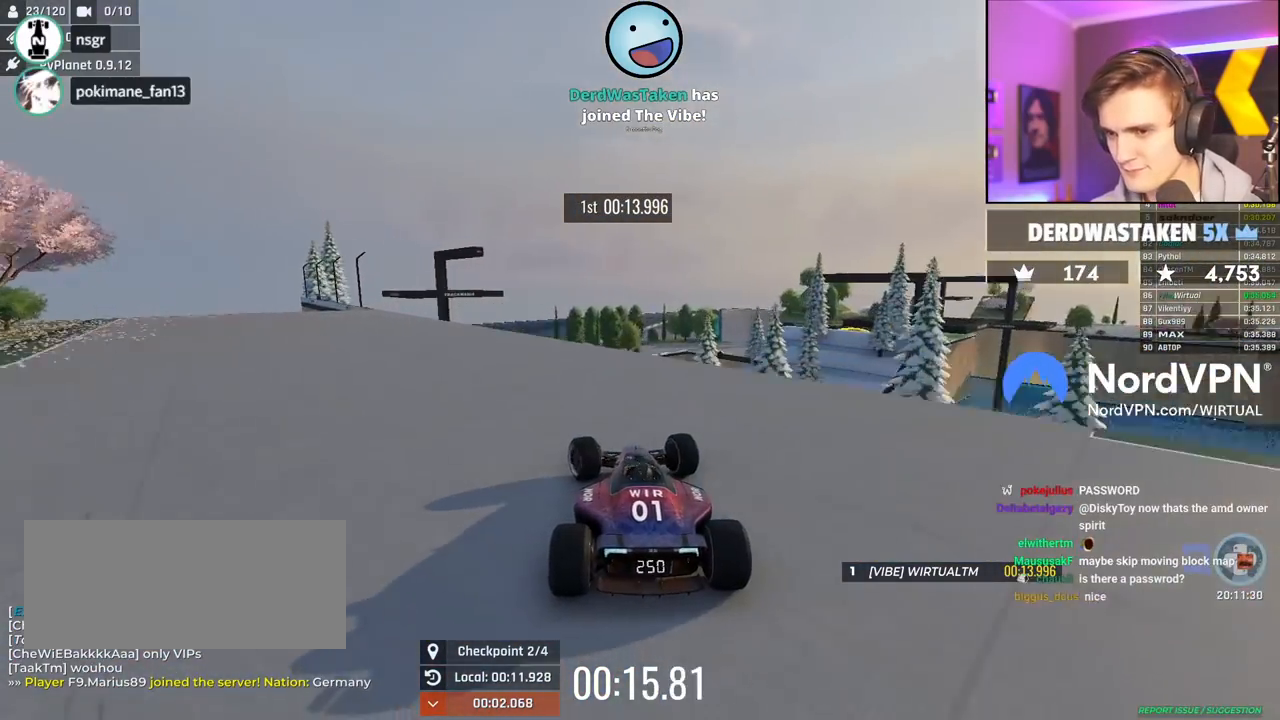
{"keys": ["up"], "events": [[150, "left", "up"], [200, "right", "down"], [434, "right", "up"]]}
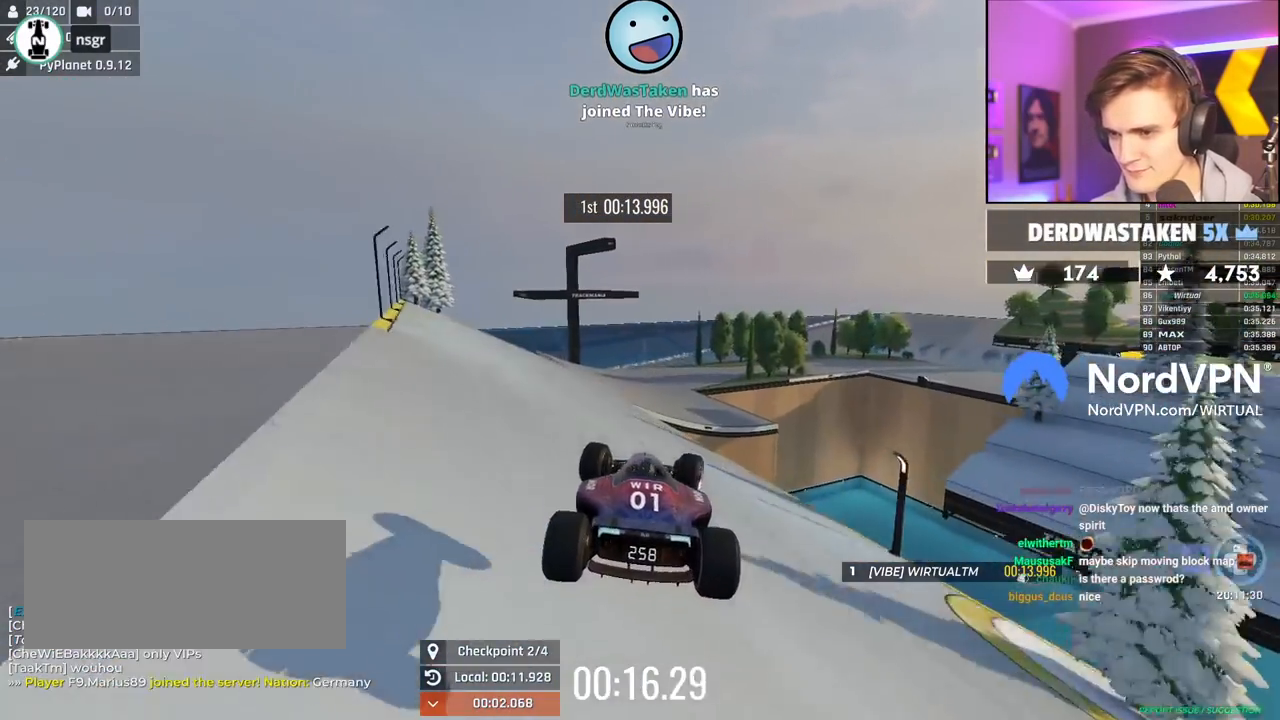
{"keys": ["right", "up"], "events": [[34, "left", "down"], [367, "left", "up"], [450, "right", "down"]]}
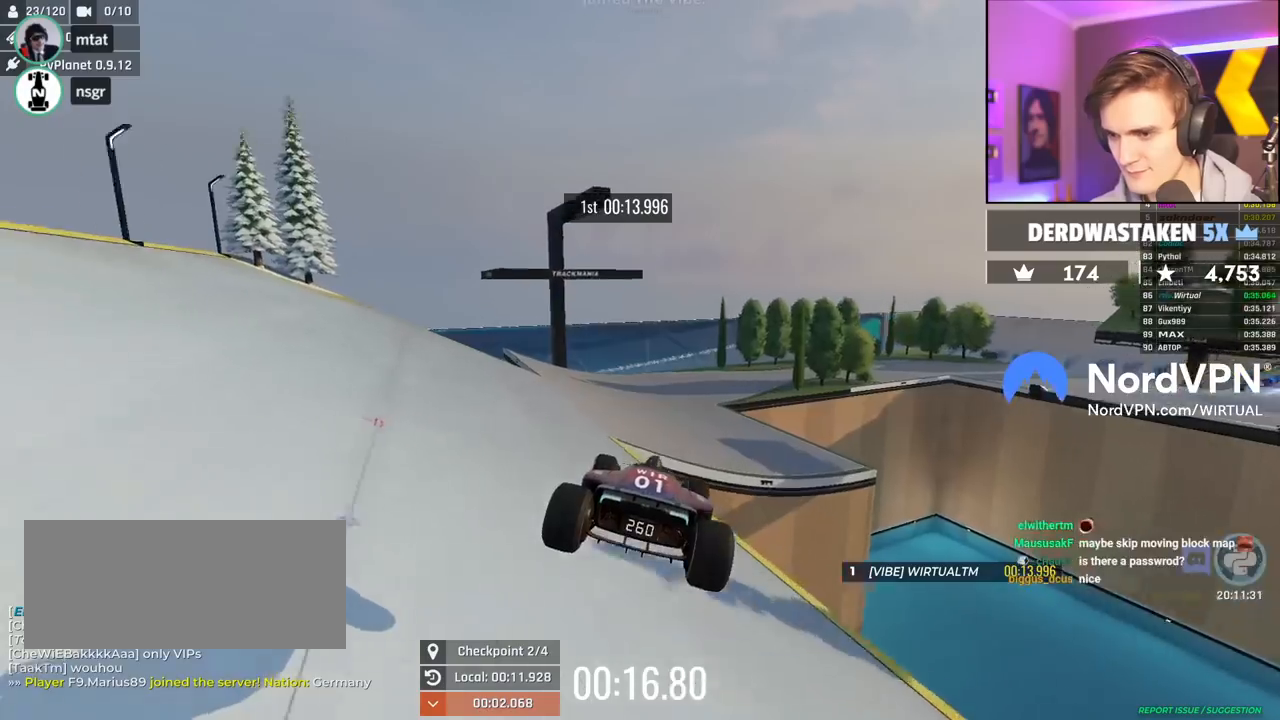
{"keys": ["right", "up"], "events": [[334, "brake", "down"], [467, "brake", "up"]]}
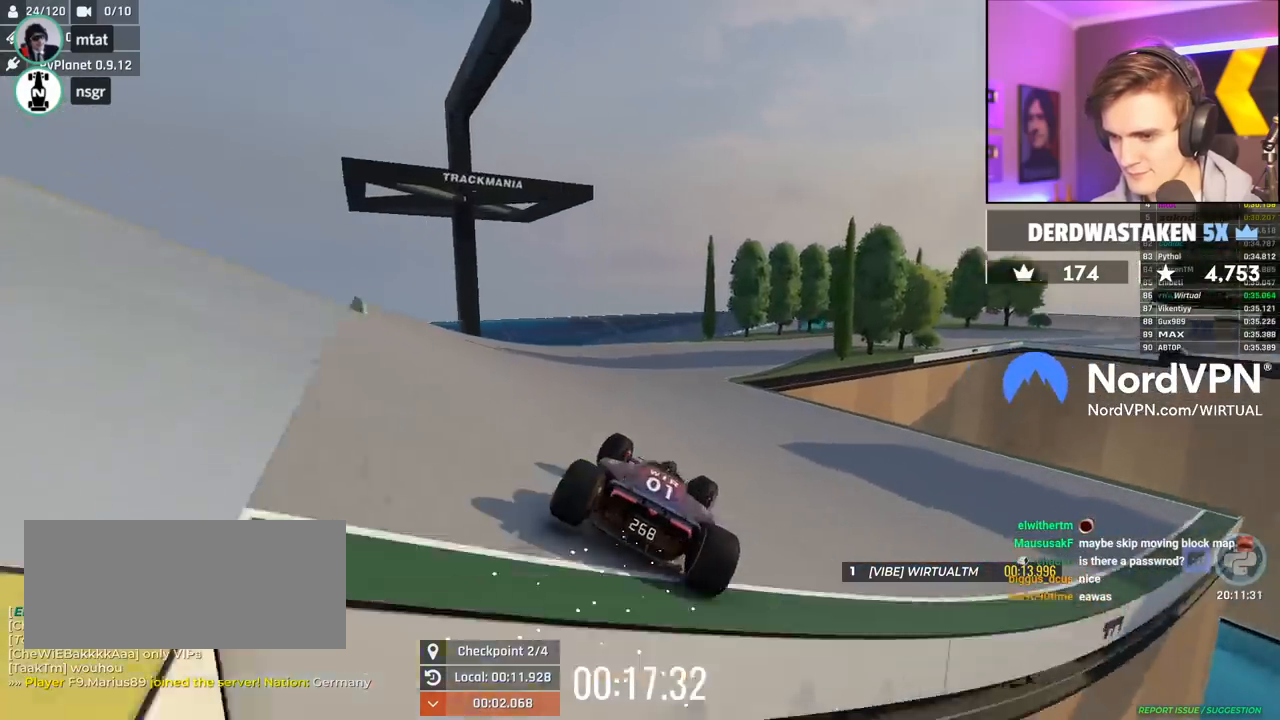
{"keys": ["up"], "events": [[67, "brake", "down"], [67, "up", "up"], [150, "up", "down"], [334, "brake", "up"], [350, "right", "up"]]}
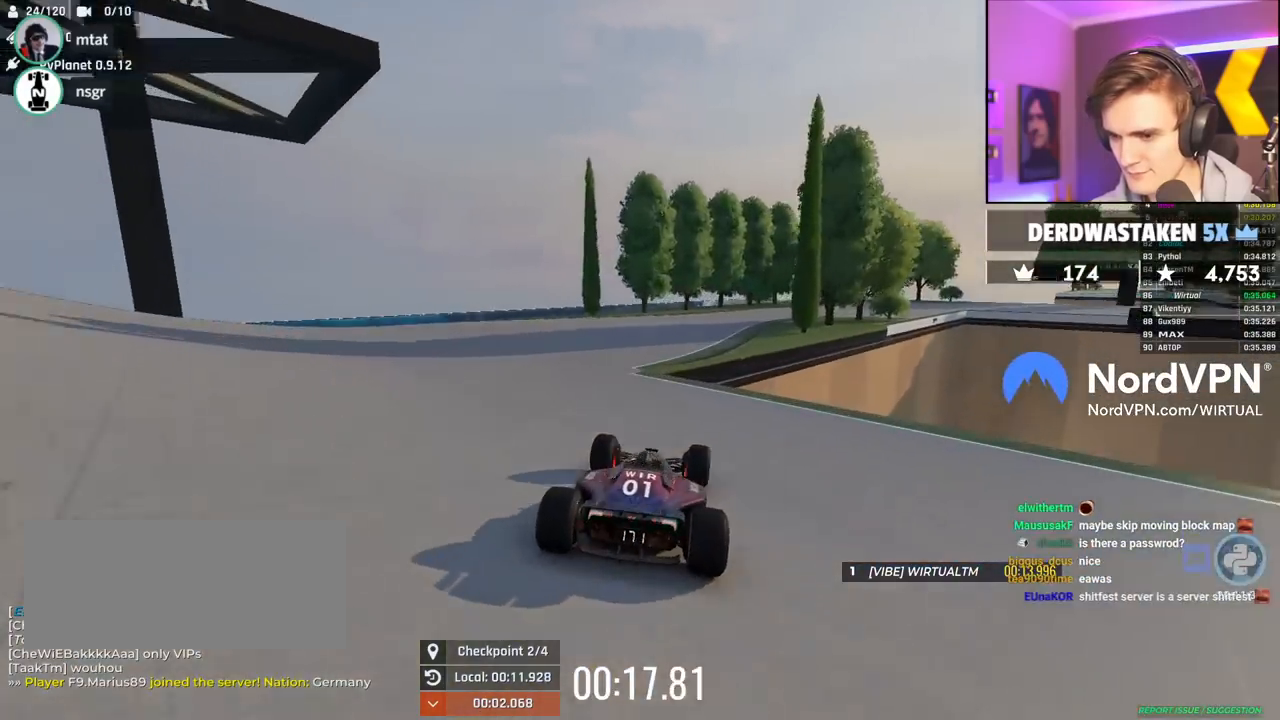
{"keys": ["right", "up"], "events": [[317, "right", "down"]]}
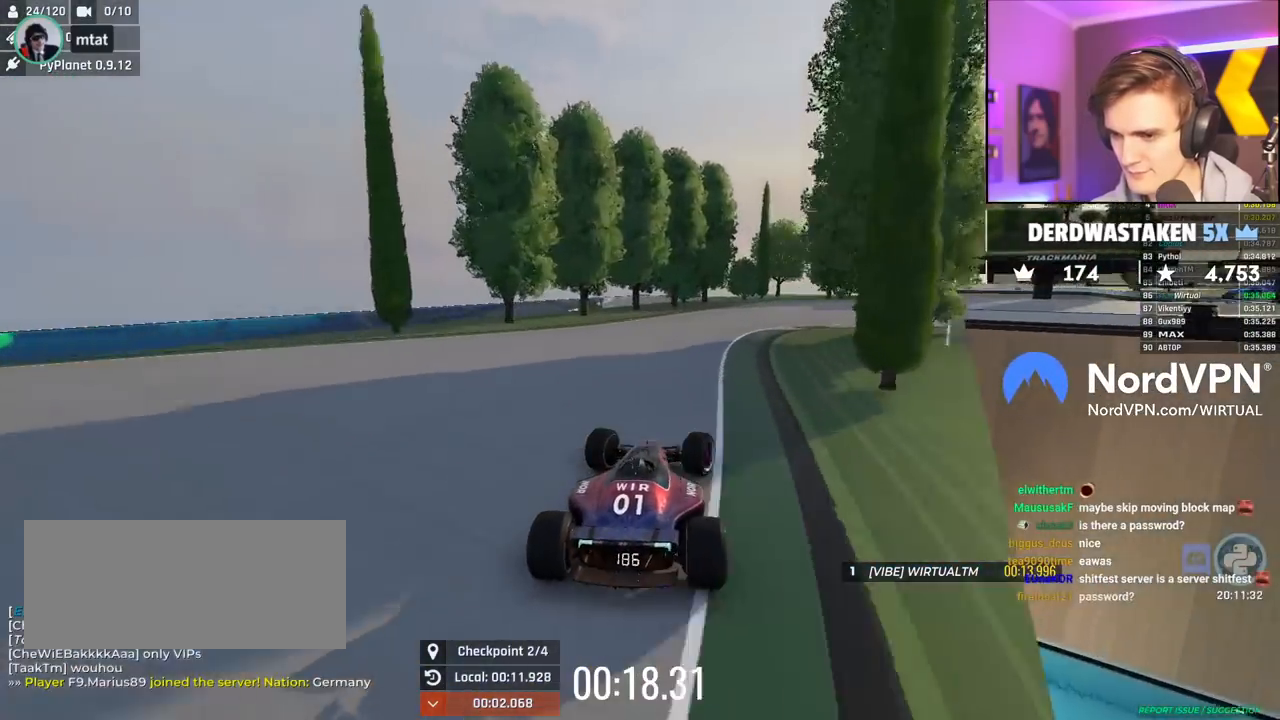
{"keys": ["right", "up"], "events": [[184, "right", "up"], [367, "right", "down"]]}
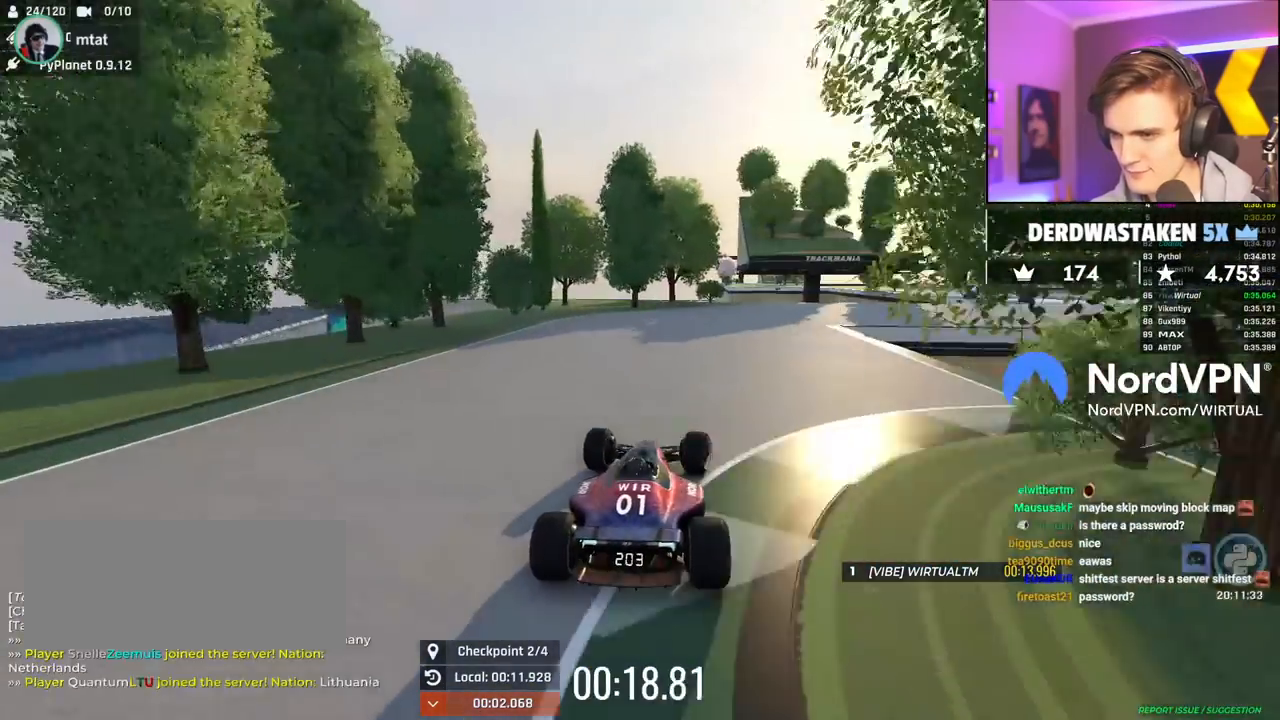
{"keys": ["right", "up"], "events": []}
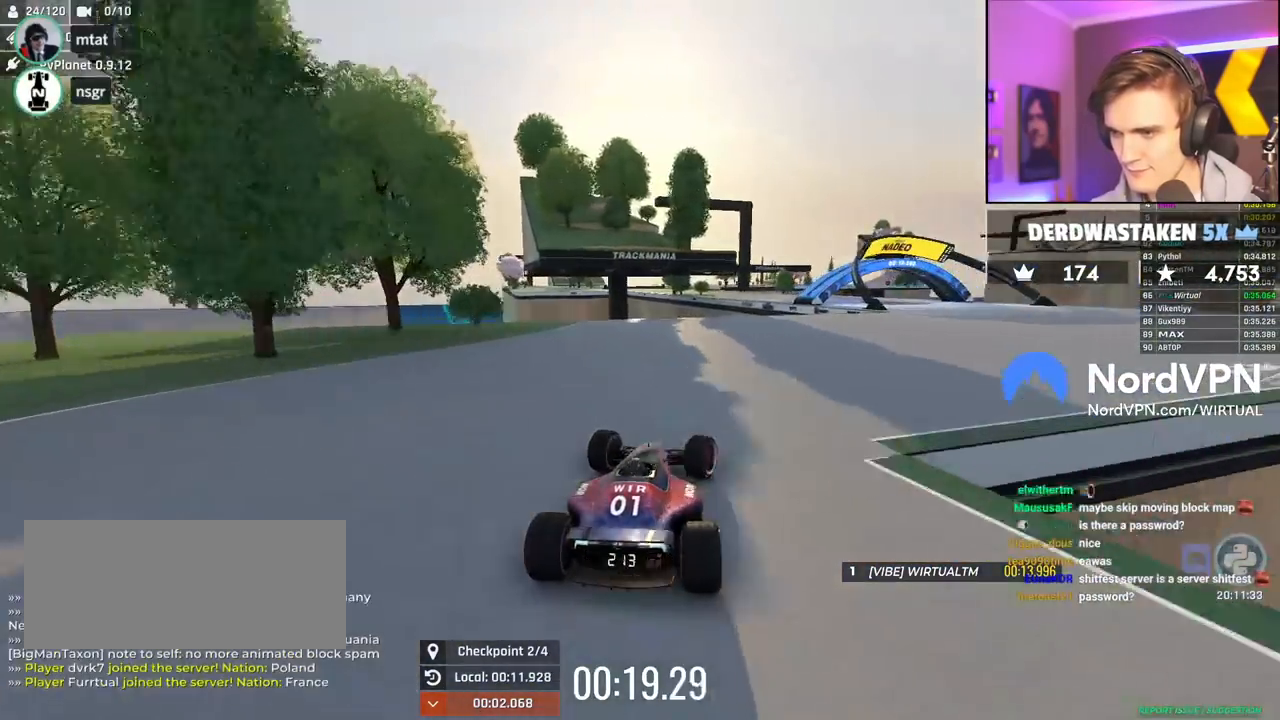
{"keys": ["left", "up"], "events": [[317, "right", "up"], [500, "left", "down"]]}
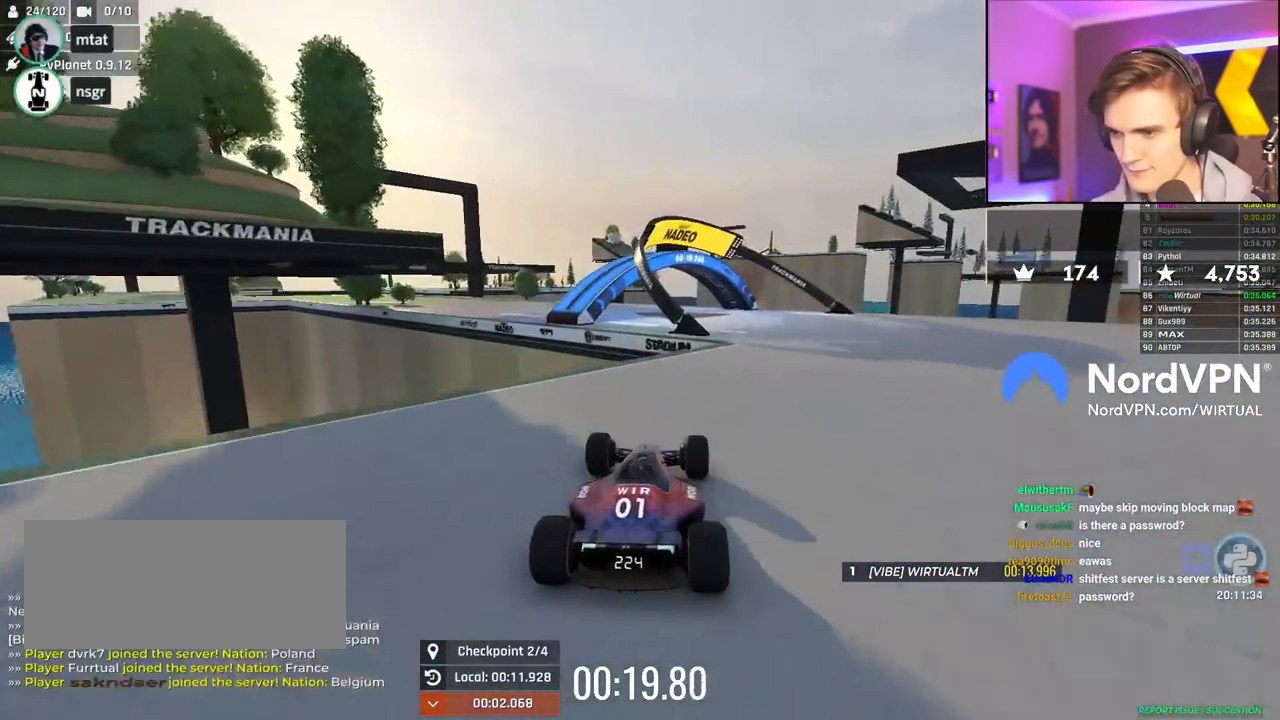
{"keys": ["right", "up"], "events": [[284, "left", "up"], [284, "right", "down"]]}
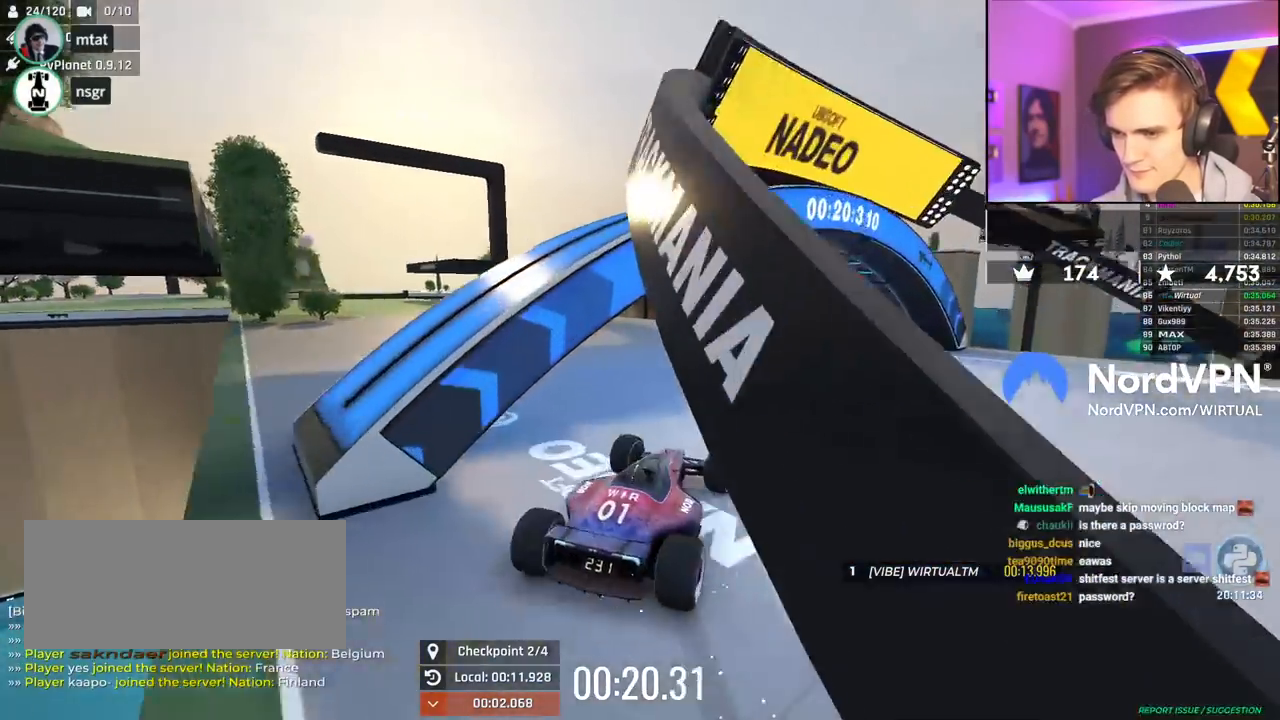
{"keys": ["left", "up"], "events": [[117, "right", "up"], [150, "left", "down"]]}
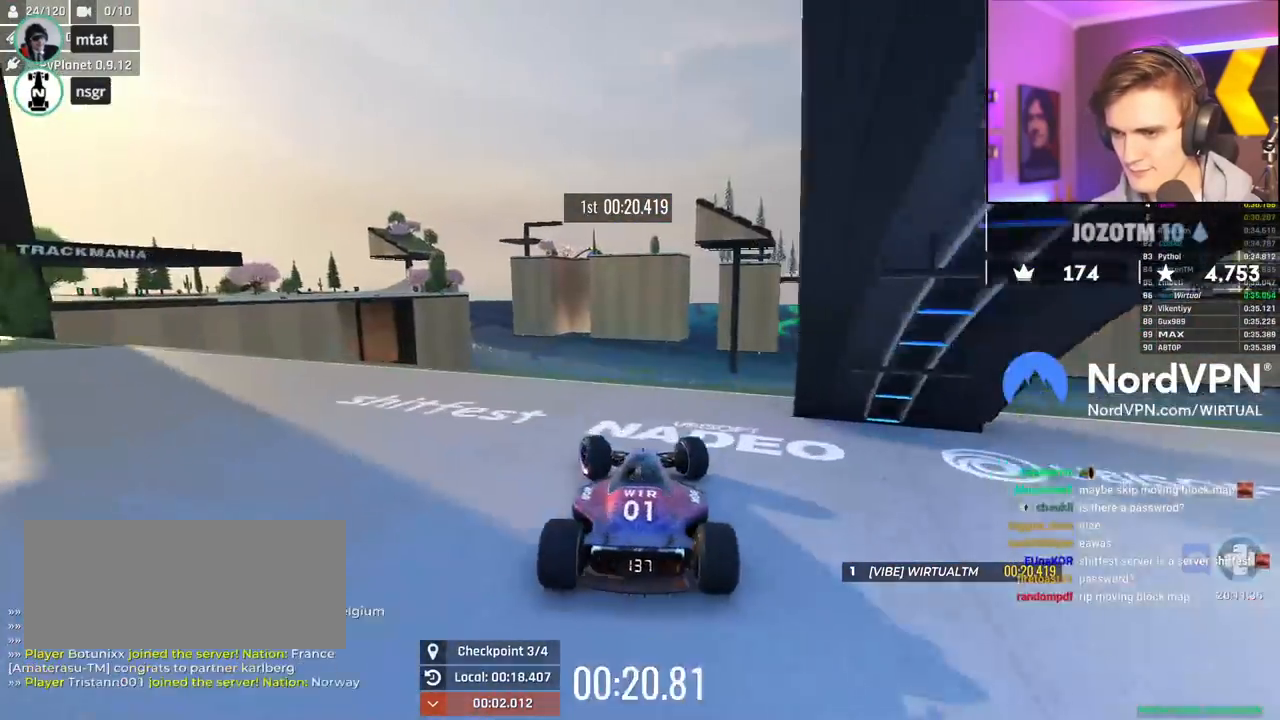
{"keys": ["brake", "right", "up"], "events": [[167, "left", "up"], [167, "right", "down"], [350, "brake", "down"]]}
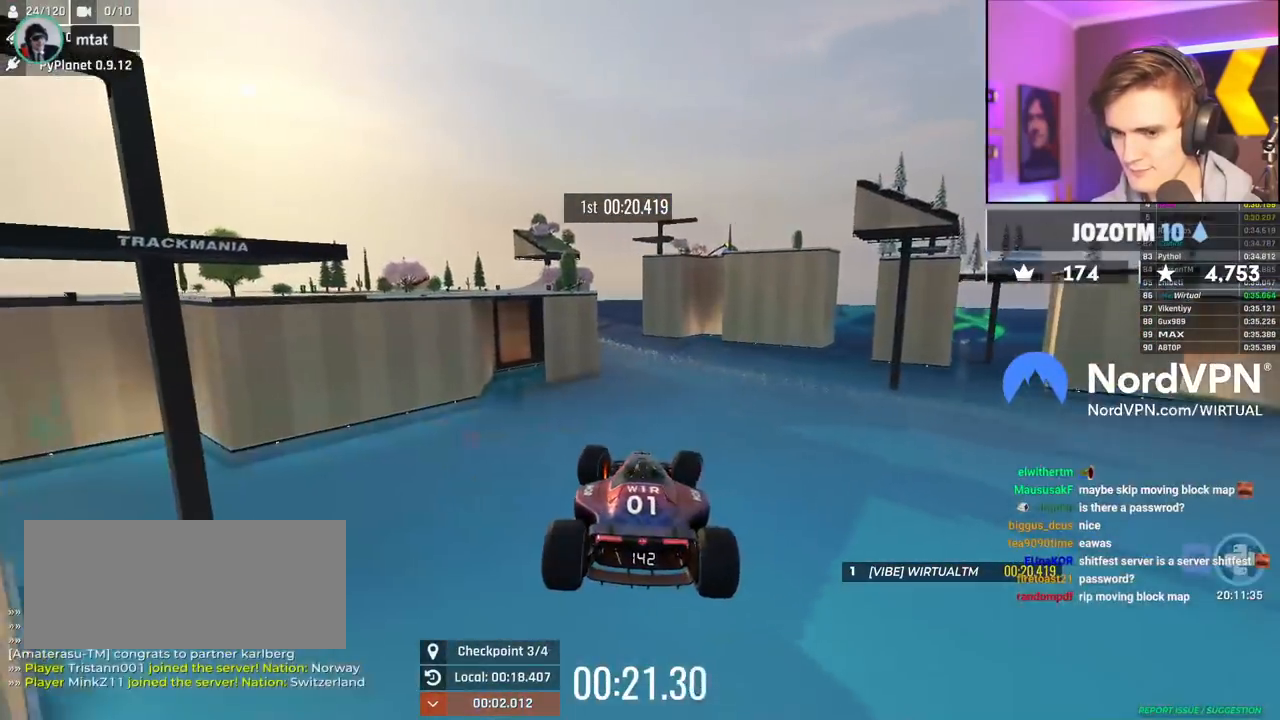
{"keys": ["up"], "events": [[134, "brake", "up"], [417, "right", "up"]]}
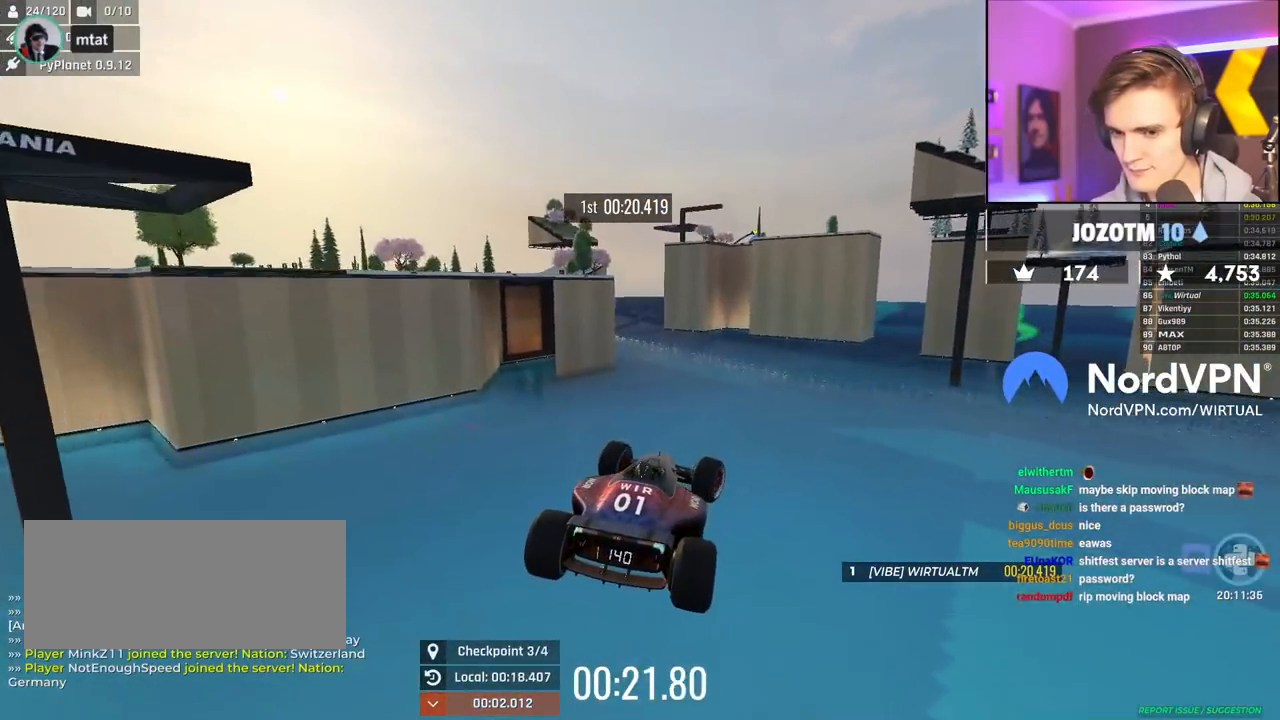
{"keys": ["up"], "events": []}
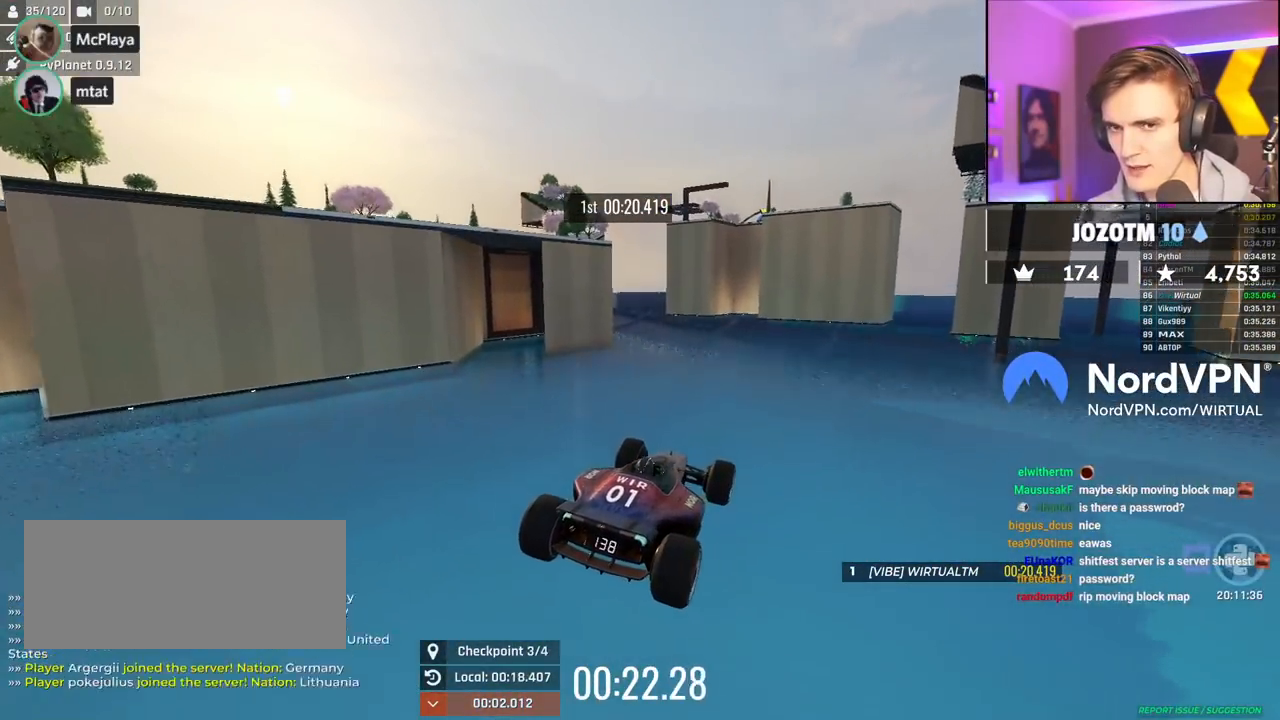
{"keys": ["right", "up"], "events": [[400, "right", "down"]]}
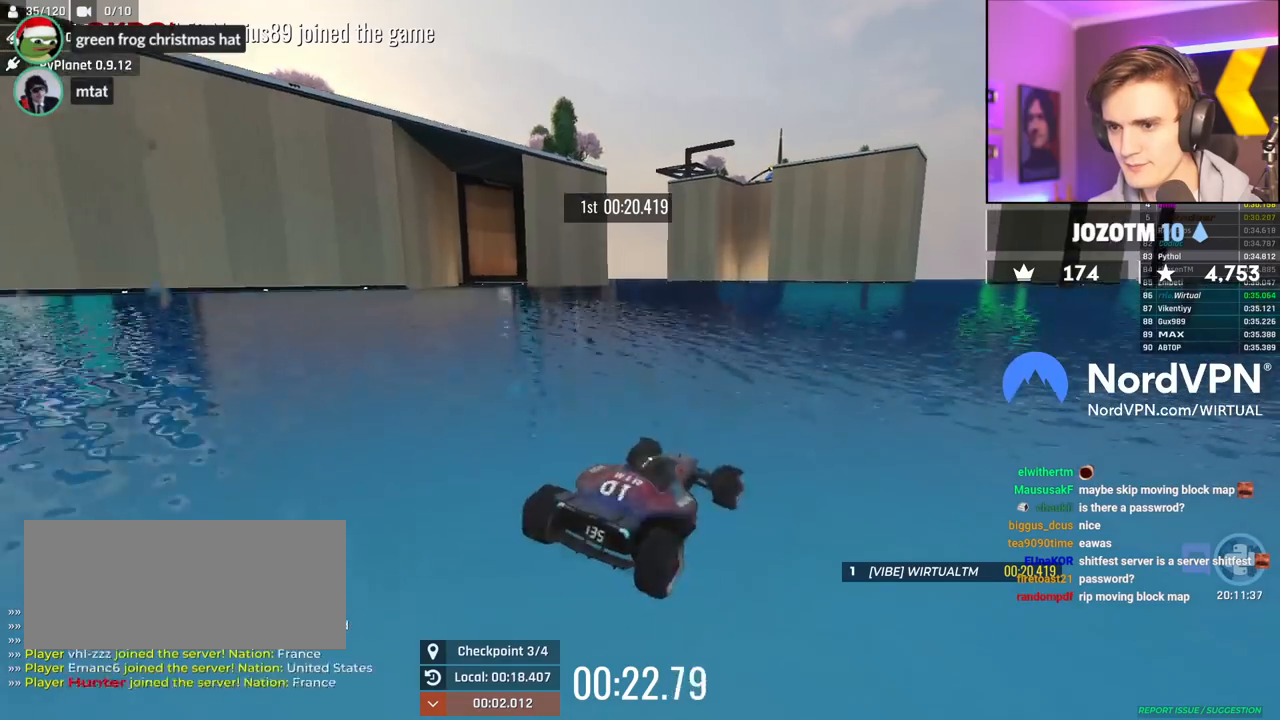
{"keys": ["up"], "events": [[50, "right", "up"], [100, "left", "down"], [284, "left", "up"], [334, "right", "down"], [467, "right", "up"]]}
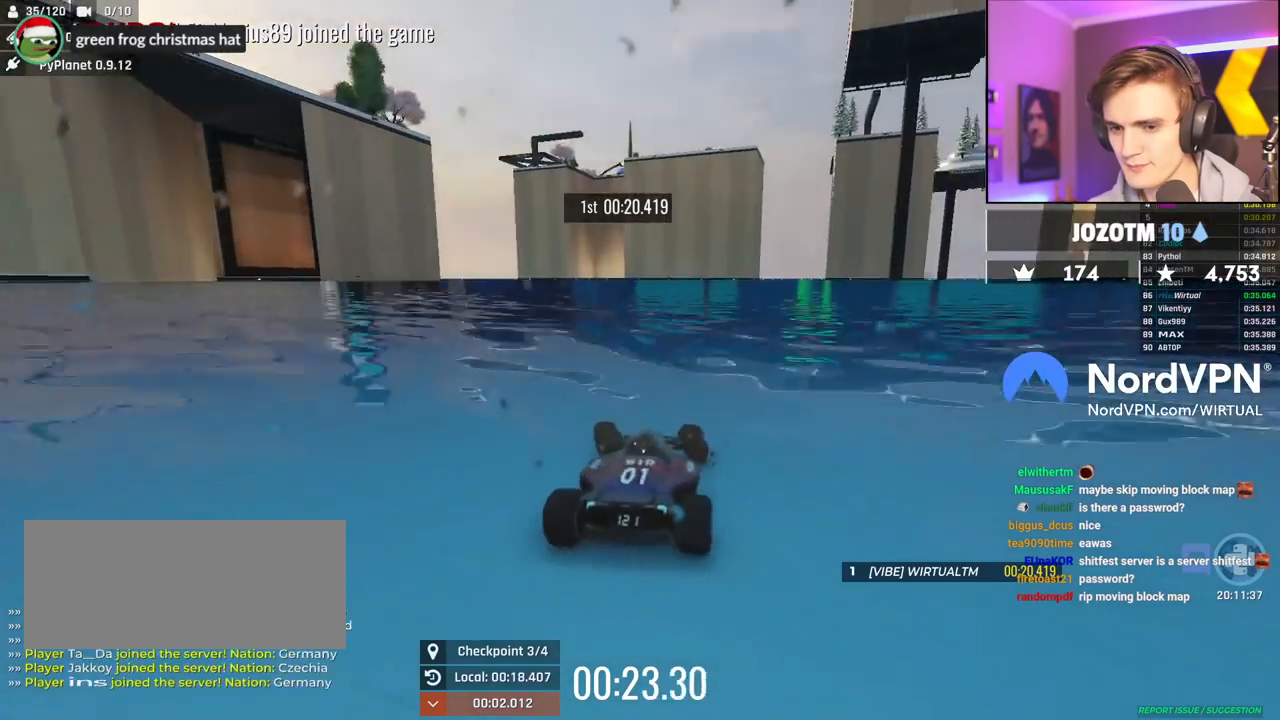
{"keys": ["up"], "events": []}
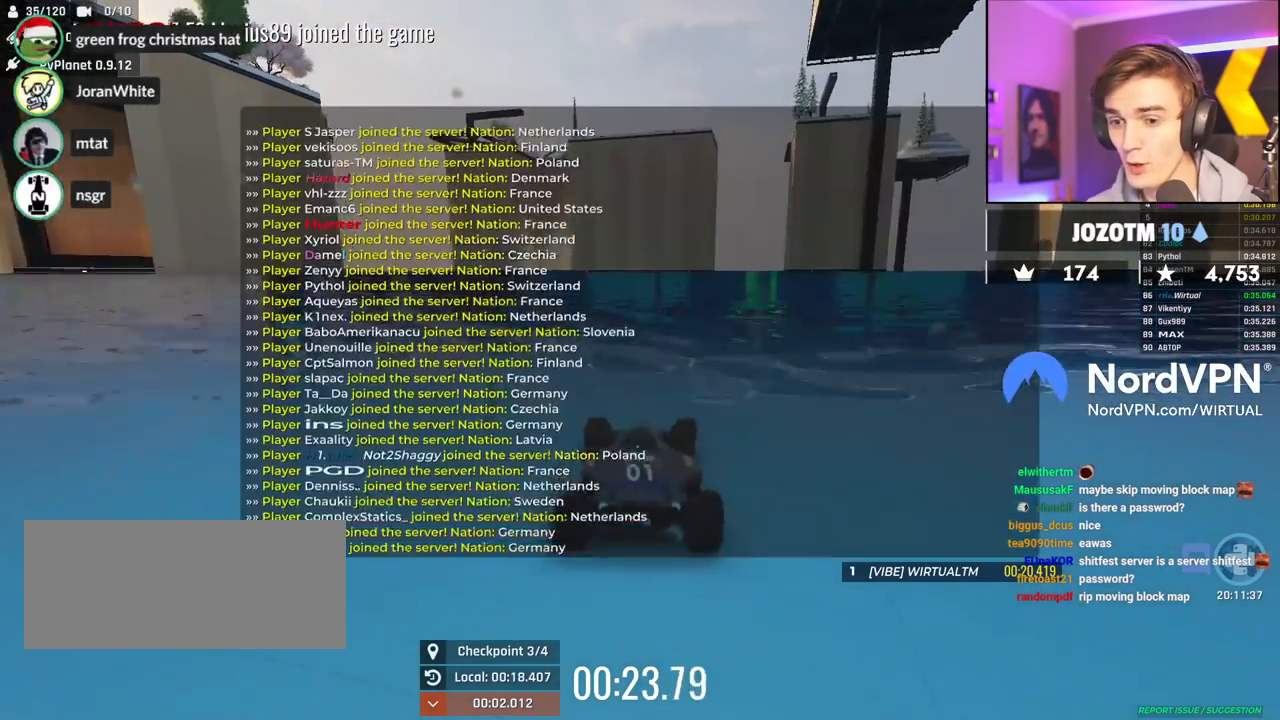
{"keys": ["up"], "events": []}
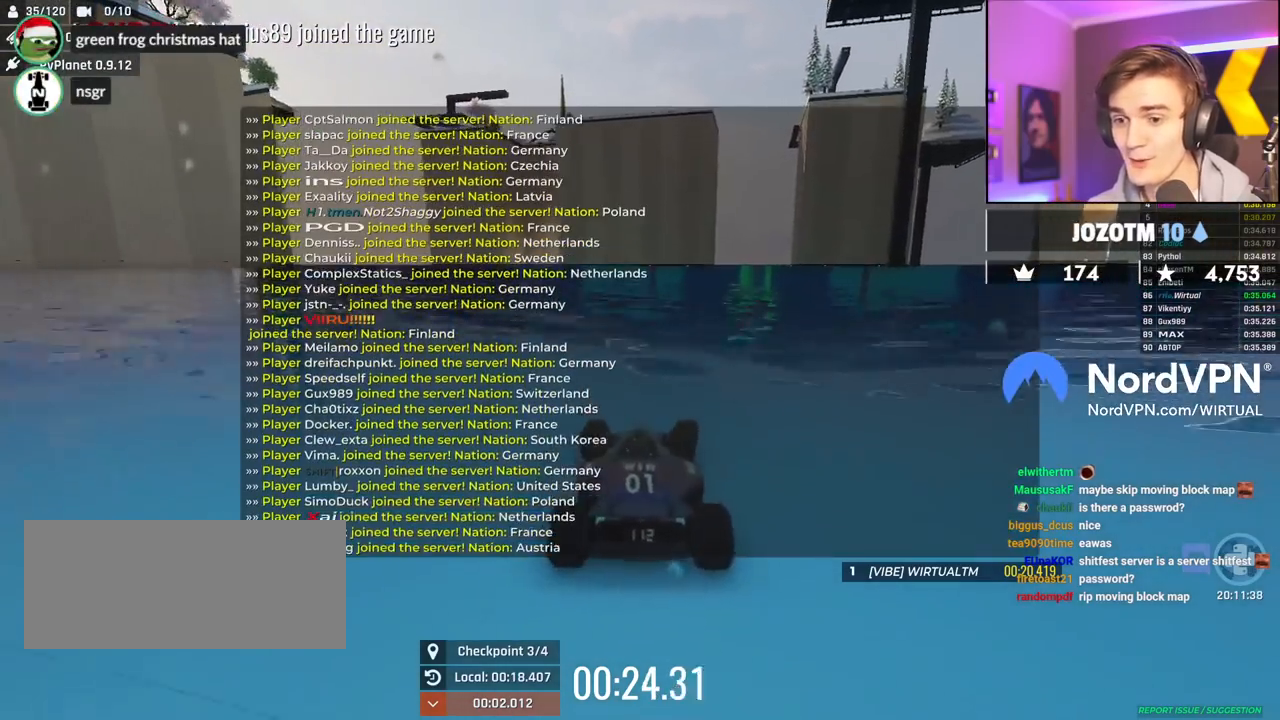
{"keys": ["up"], "events": []}